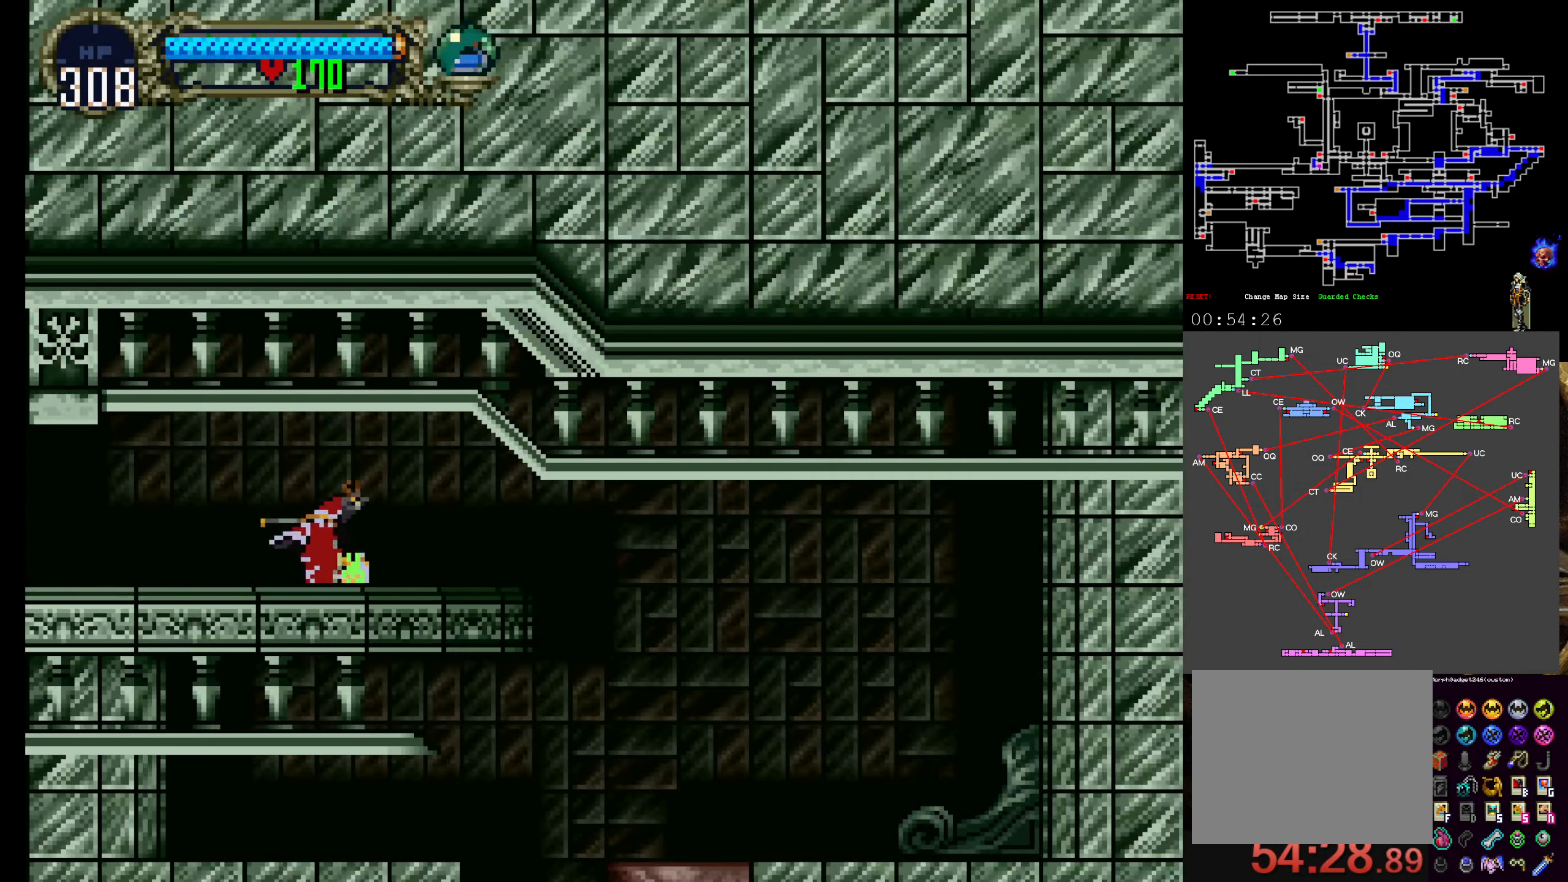
Gameplay with a controller (Xbox layout); each line is a JSON object with the inputs held at the frame after it. "events" lists button and stick changes between this image and that frame as [ms after this image, input, new state], when the widget could be followed in between. Not read: DPAD_DOWN L3 R3 right_stick.
{"buttons": [], "left_stick": "center", "events": [[467, "DPAD_RIGHT", "up"]]}
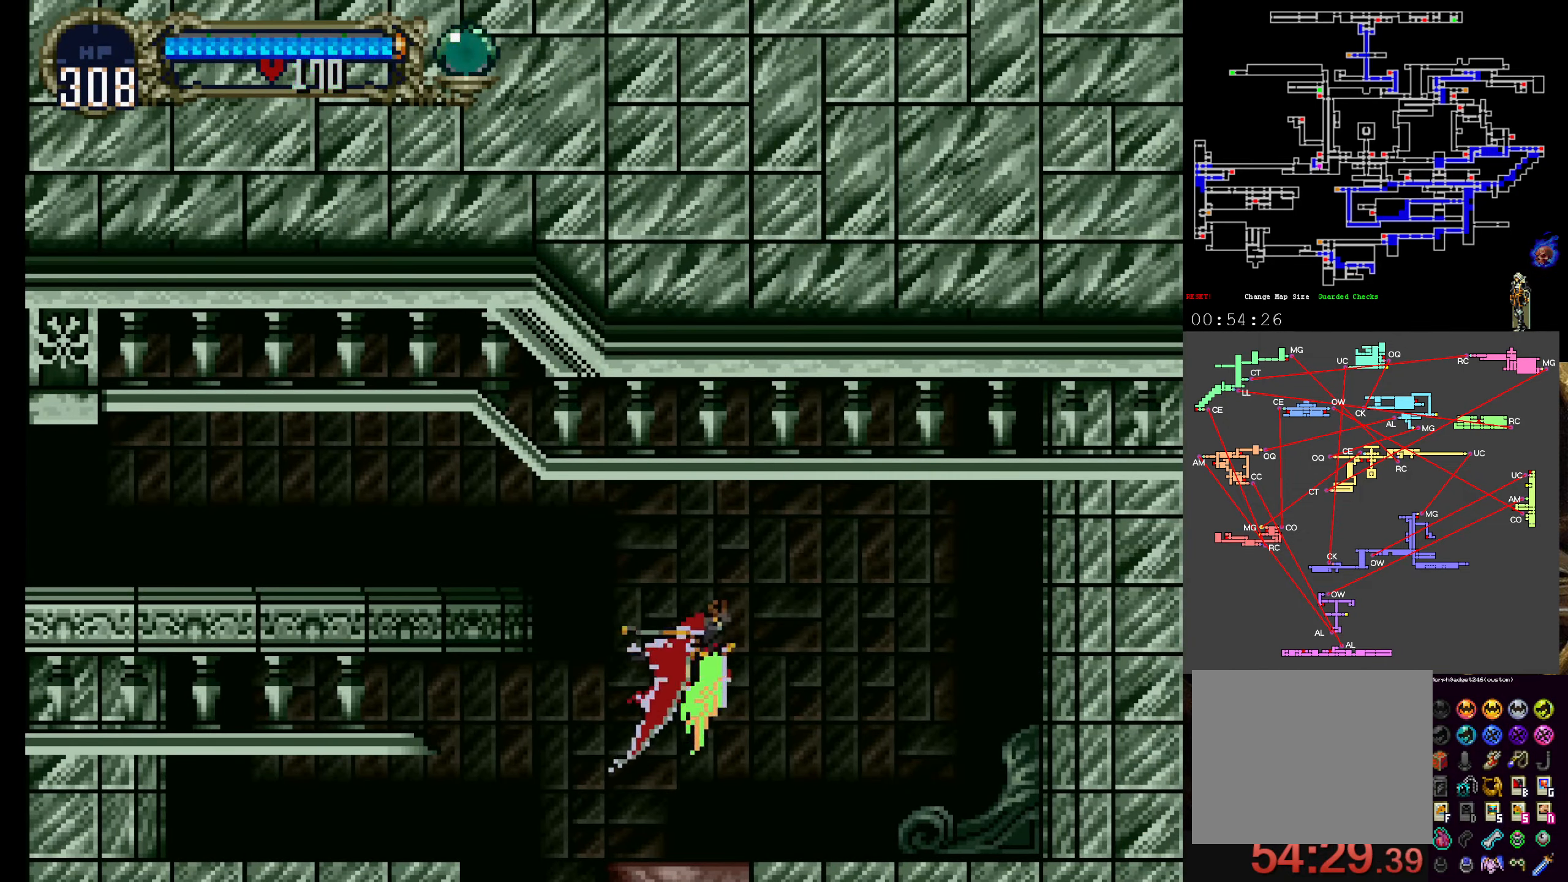
{"buttons": [], "left_stick": "center", "events": []}
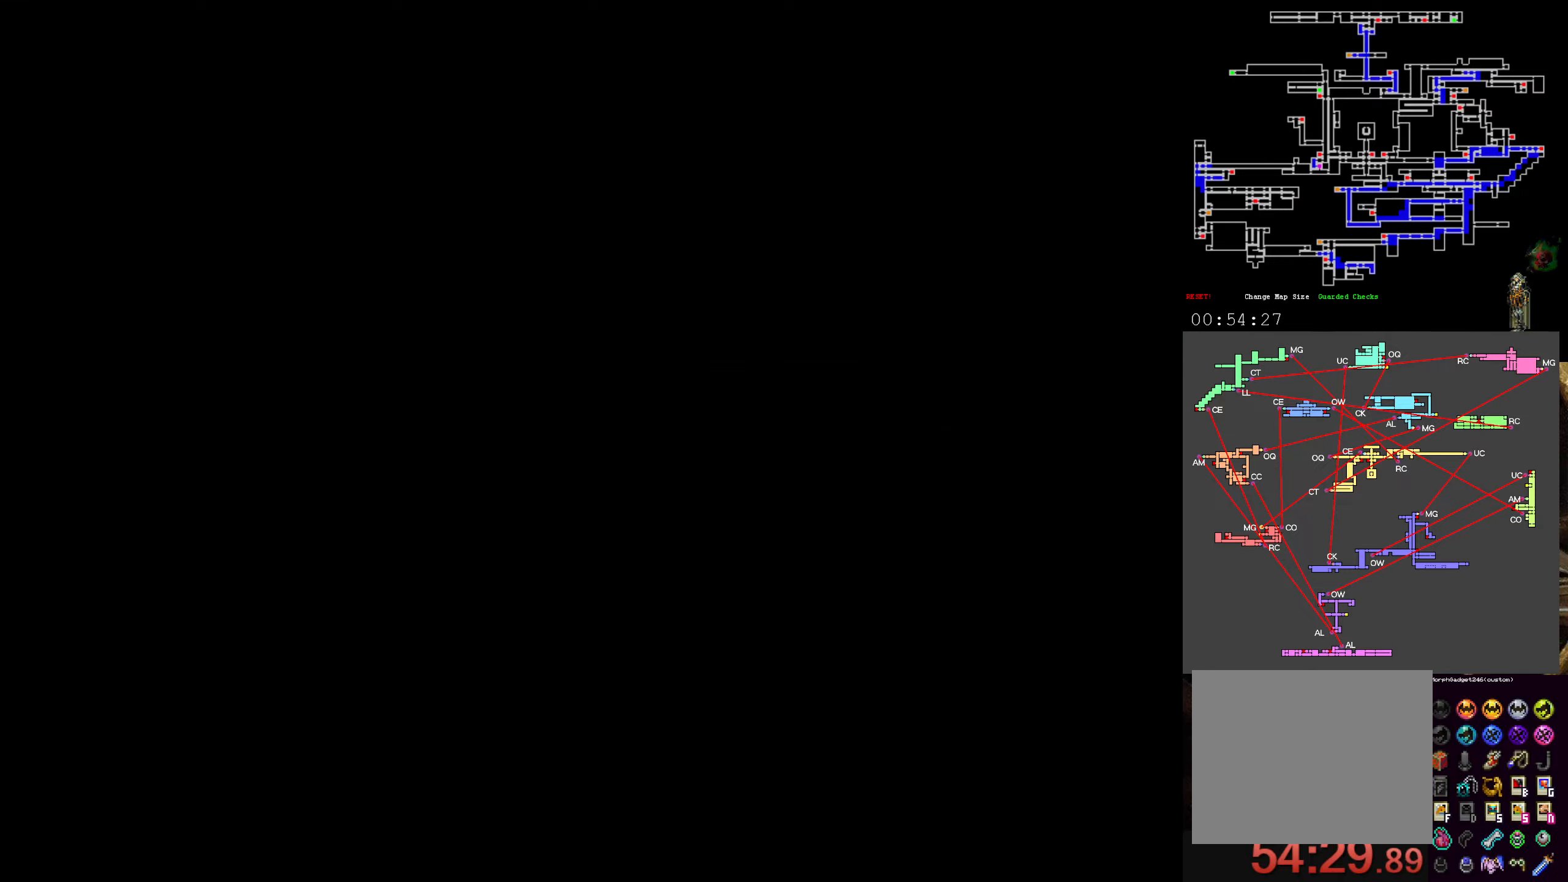
{"buttons": [], "left_stick": "center"}
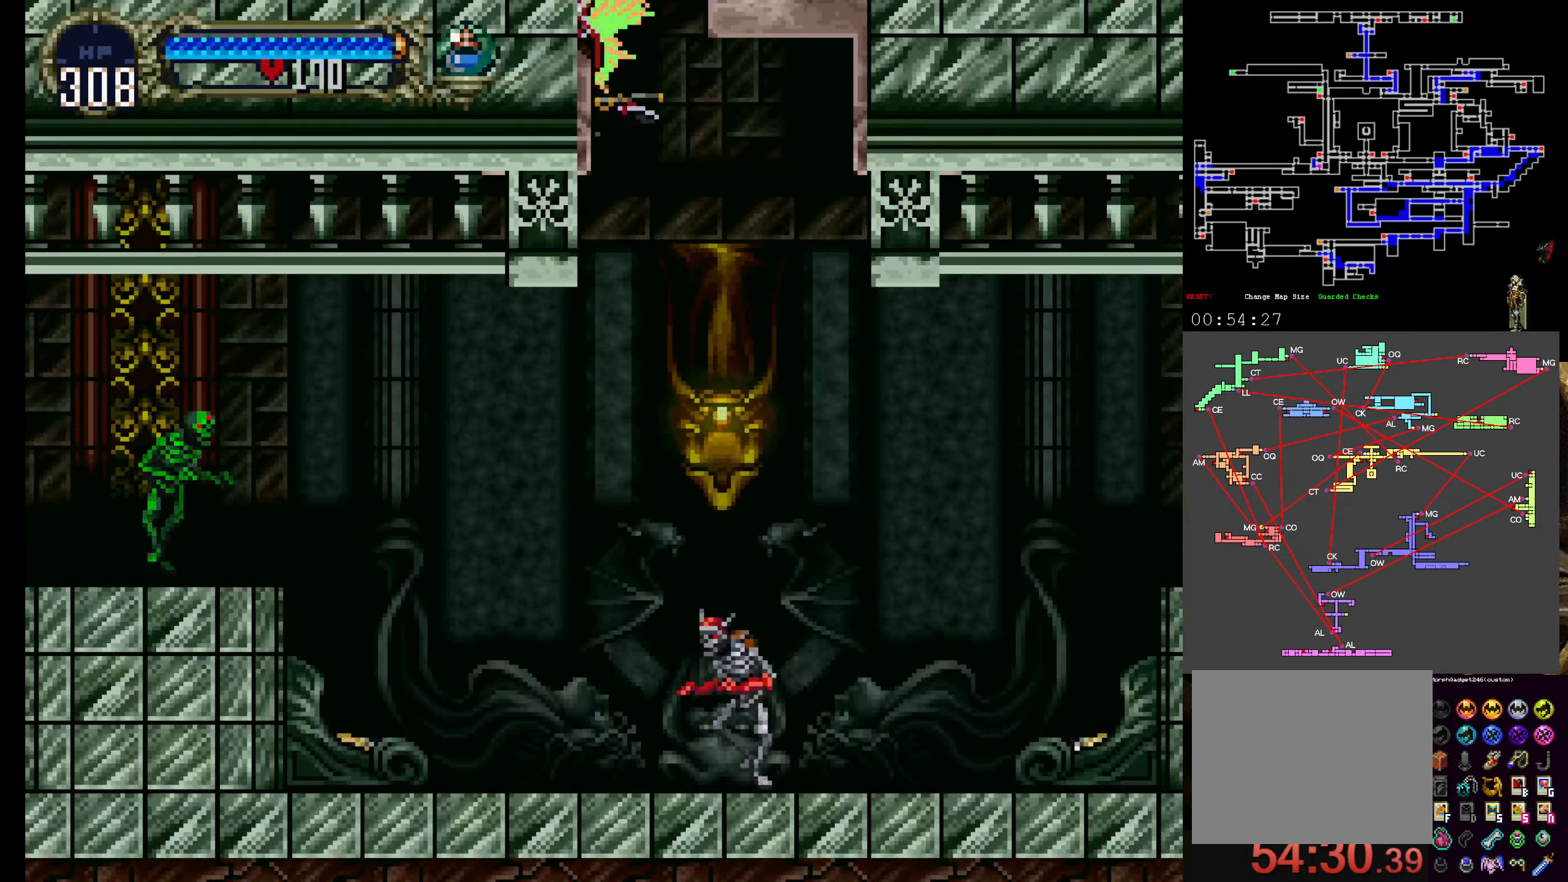
{"buttons": [], "left_stick": "center"}
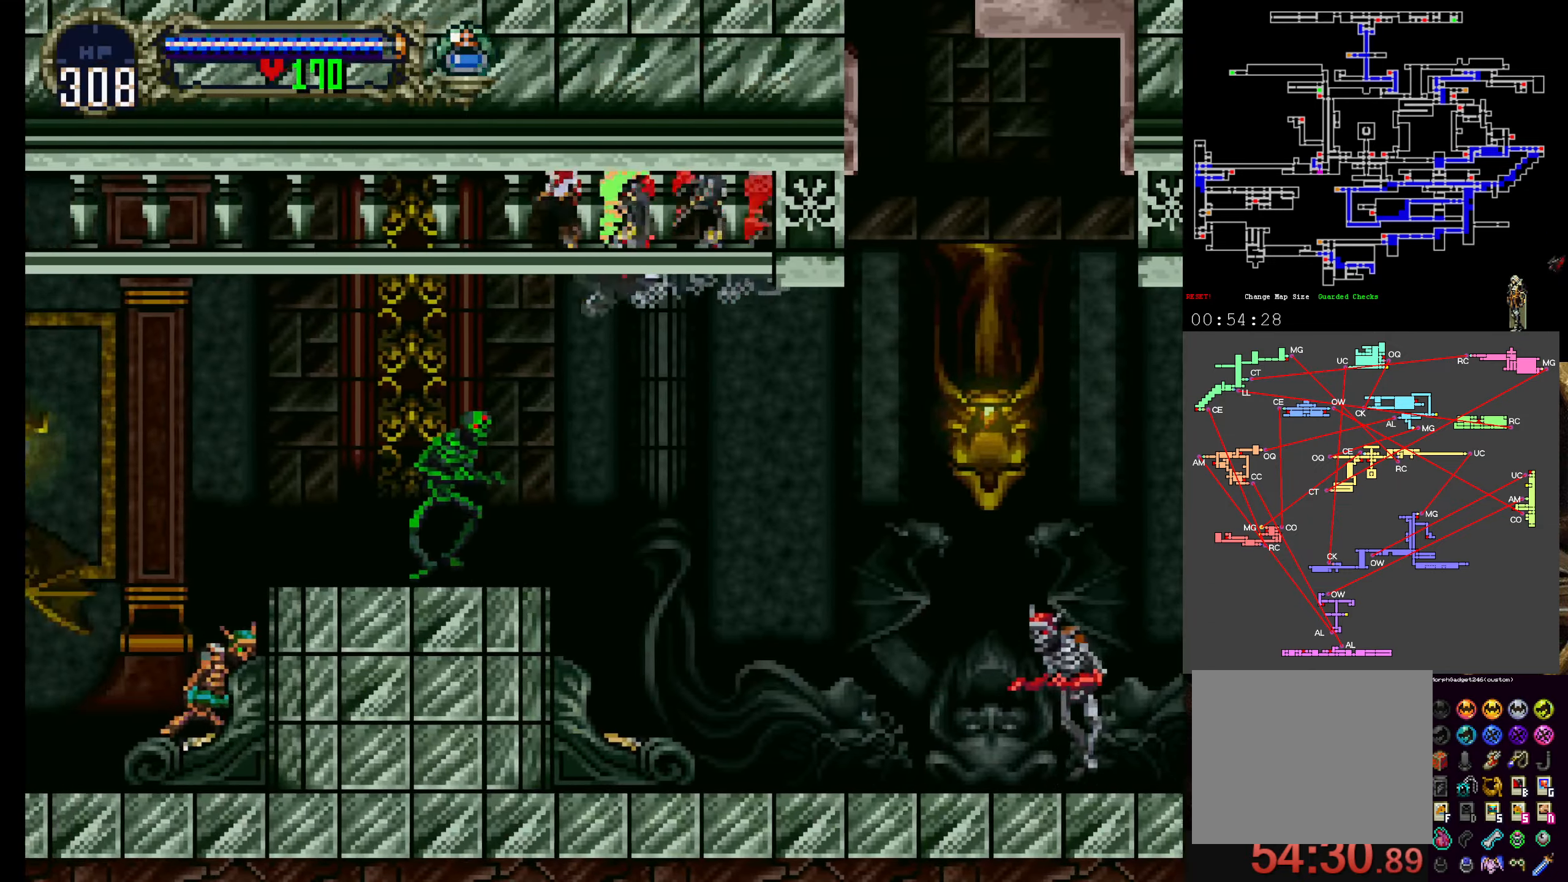
{"buttons": [], "left_stick": "center", "events": []}
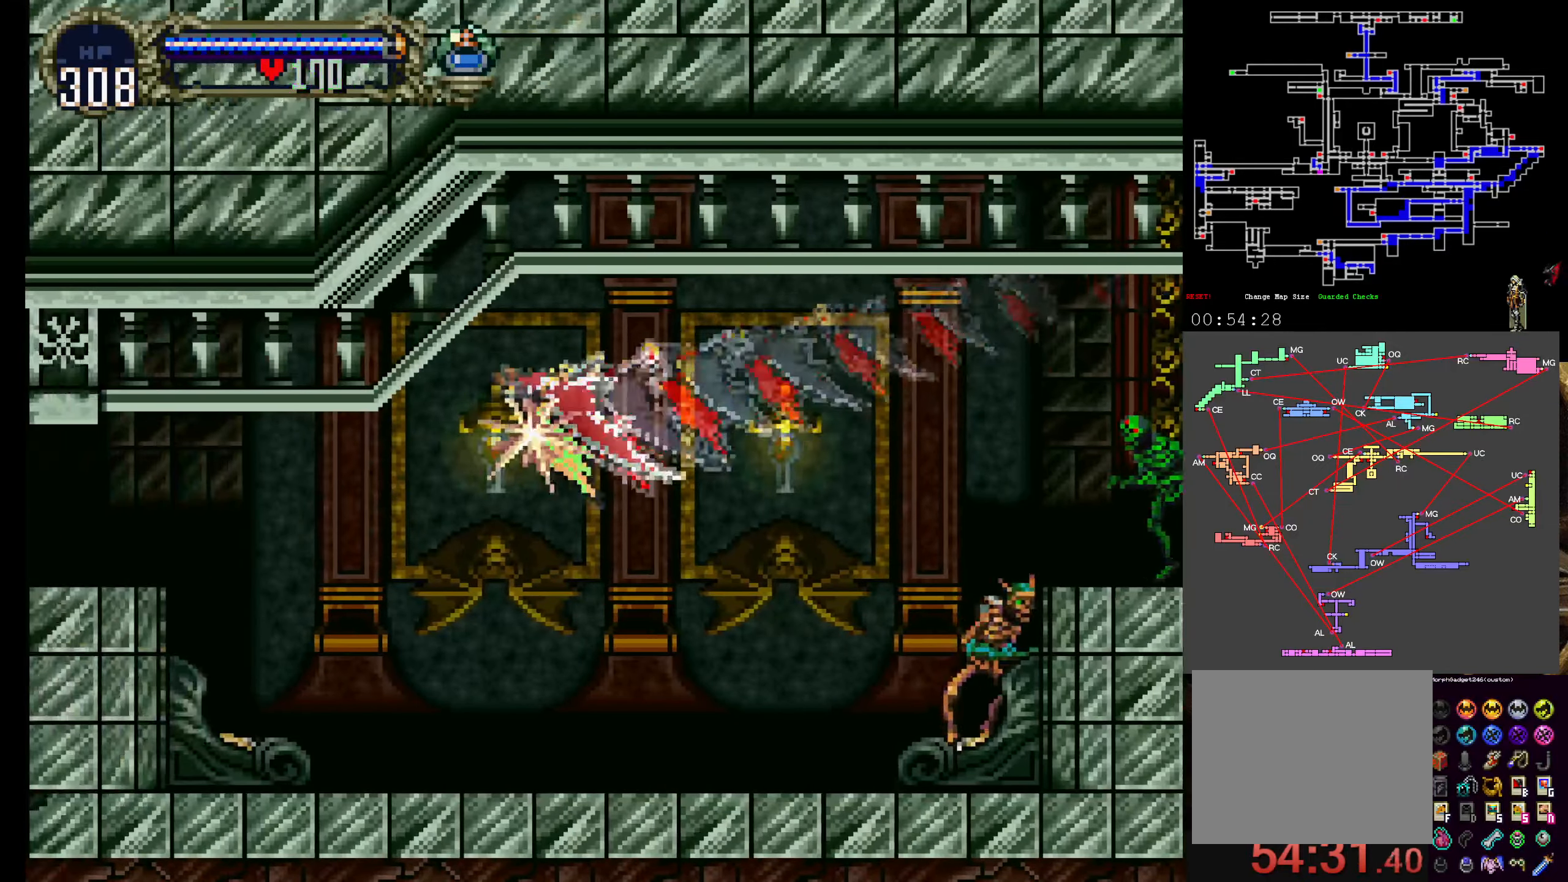
{"buttons": ["DPAD_UP"], "left_stick": "center", "events": [[67, "DPAD_UP", "down"], [334, "DPAD_UP", "up"], [484, "DPAD_UP", "down"]]}
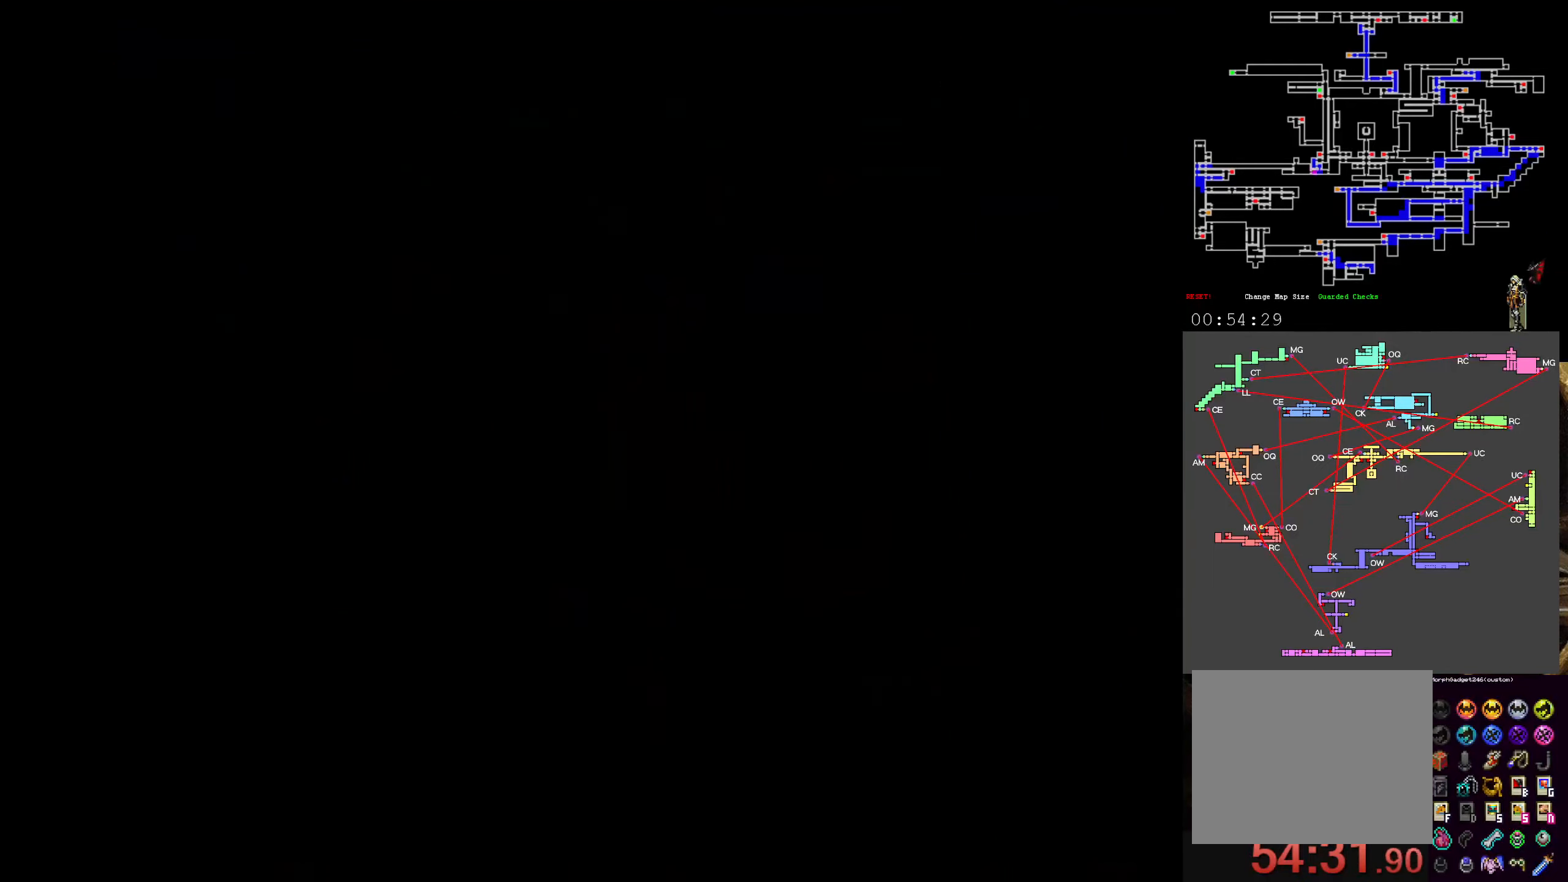
{"buttons": ["DPAD_UP"], "left_stick": "center", "events": []}
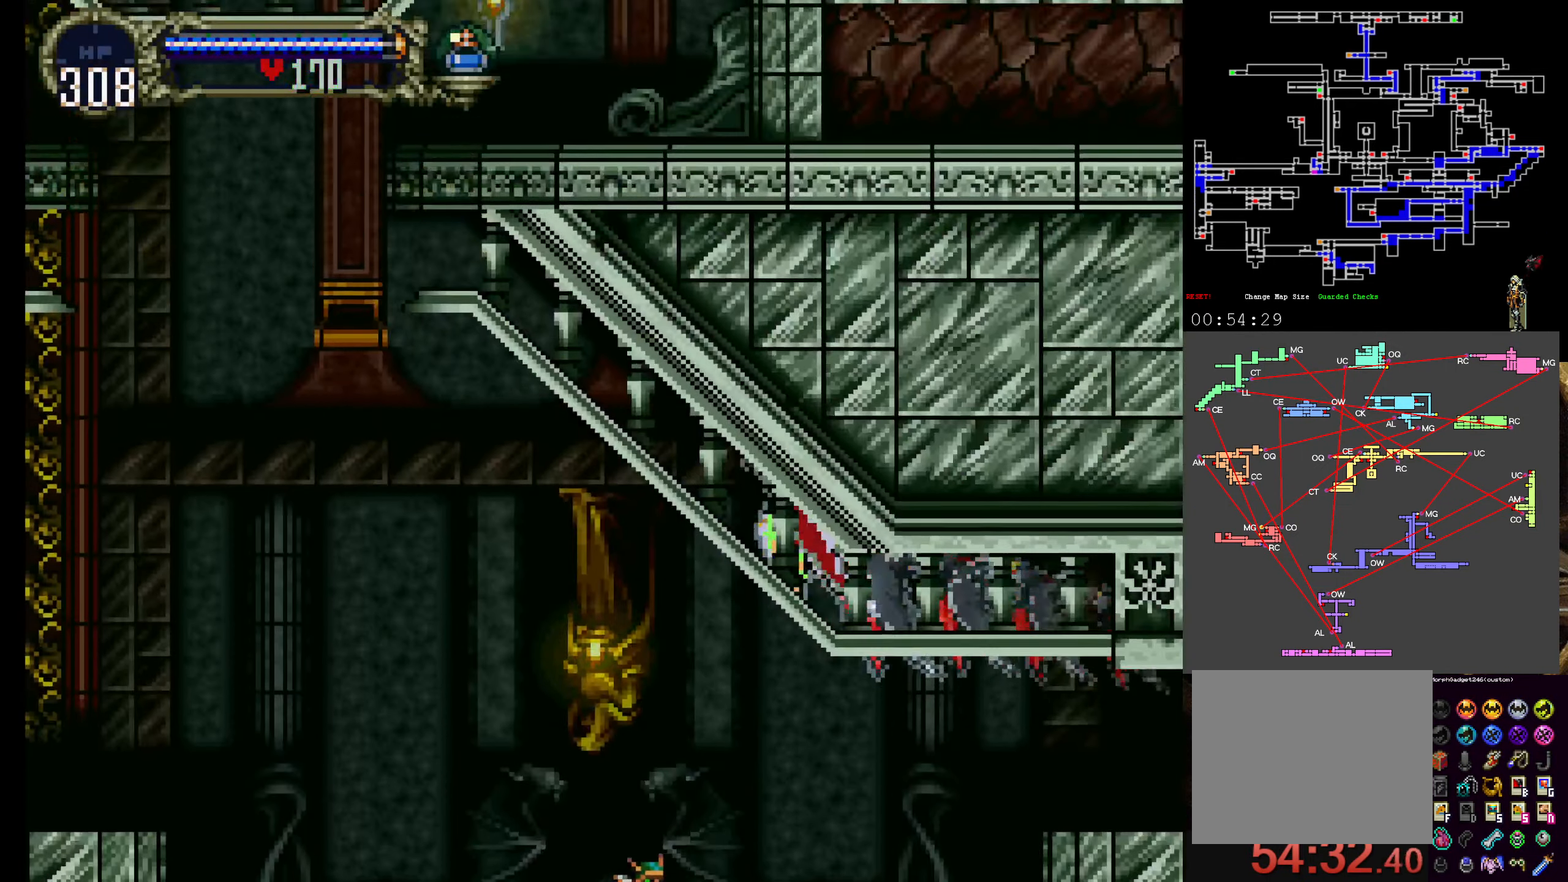
{"buttons": [], "left_stick": "center", "events": [[334, "DPAD_UP", "up"]]}
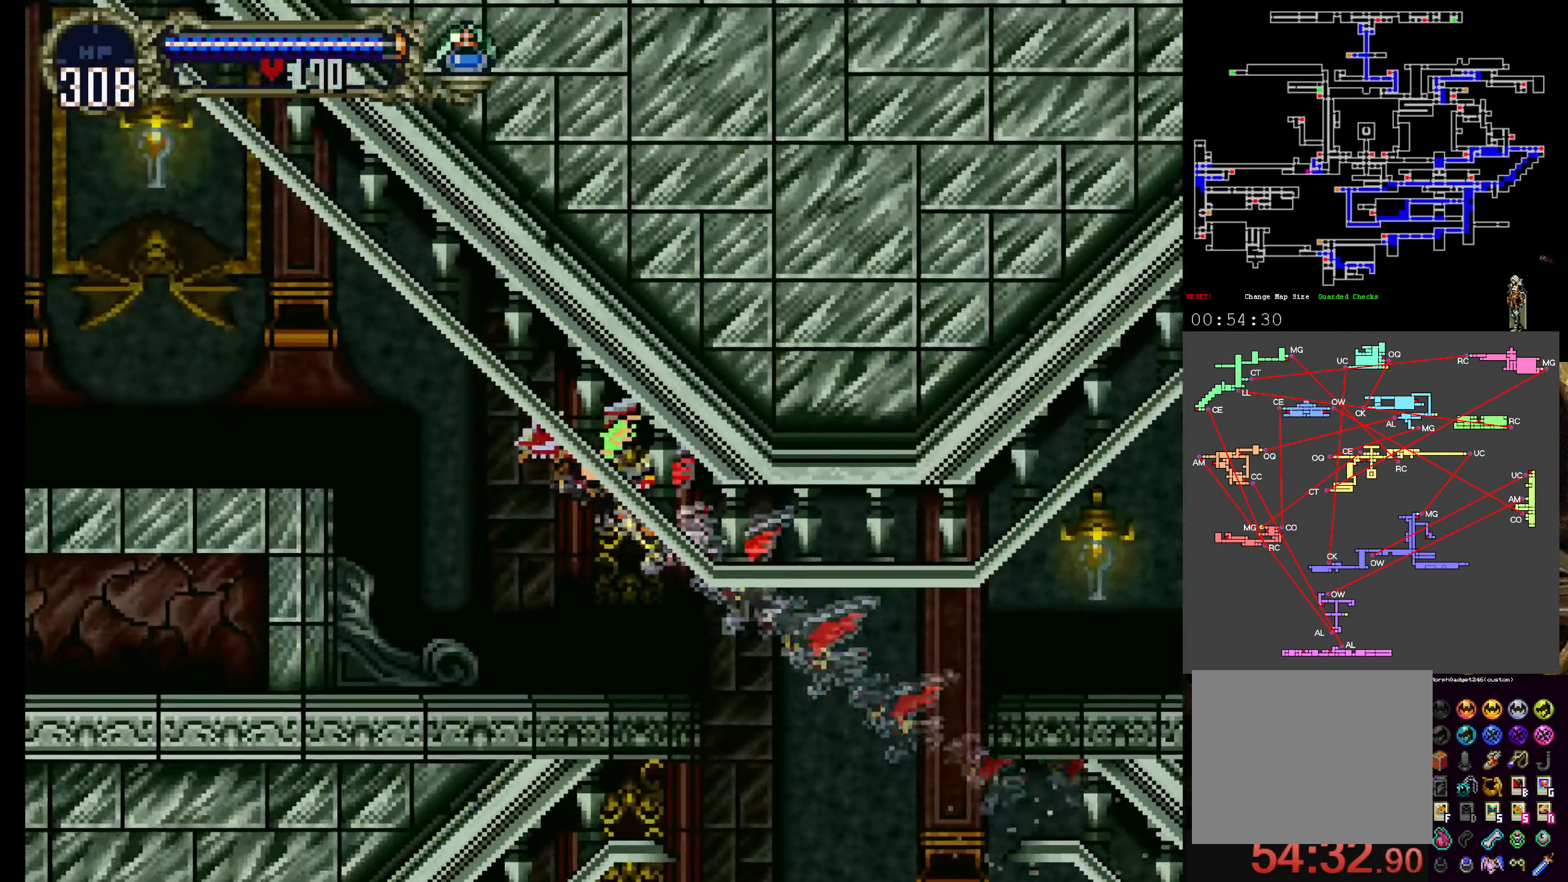
{"buttons": [], "left_stick": "center", "events": []}
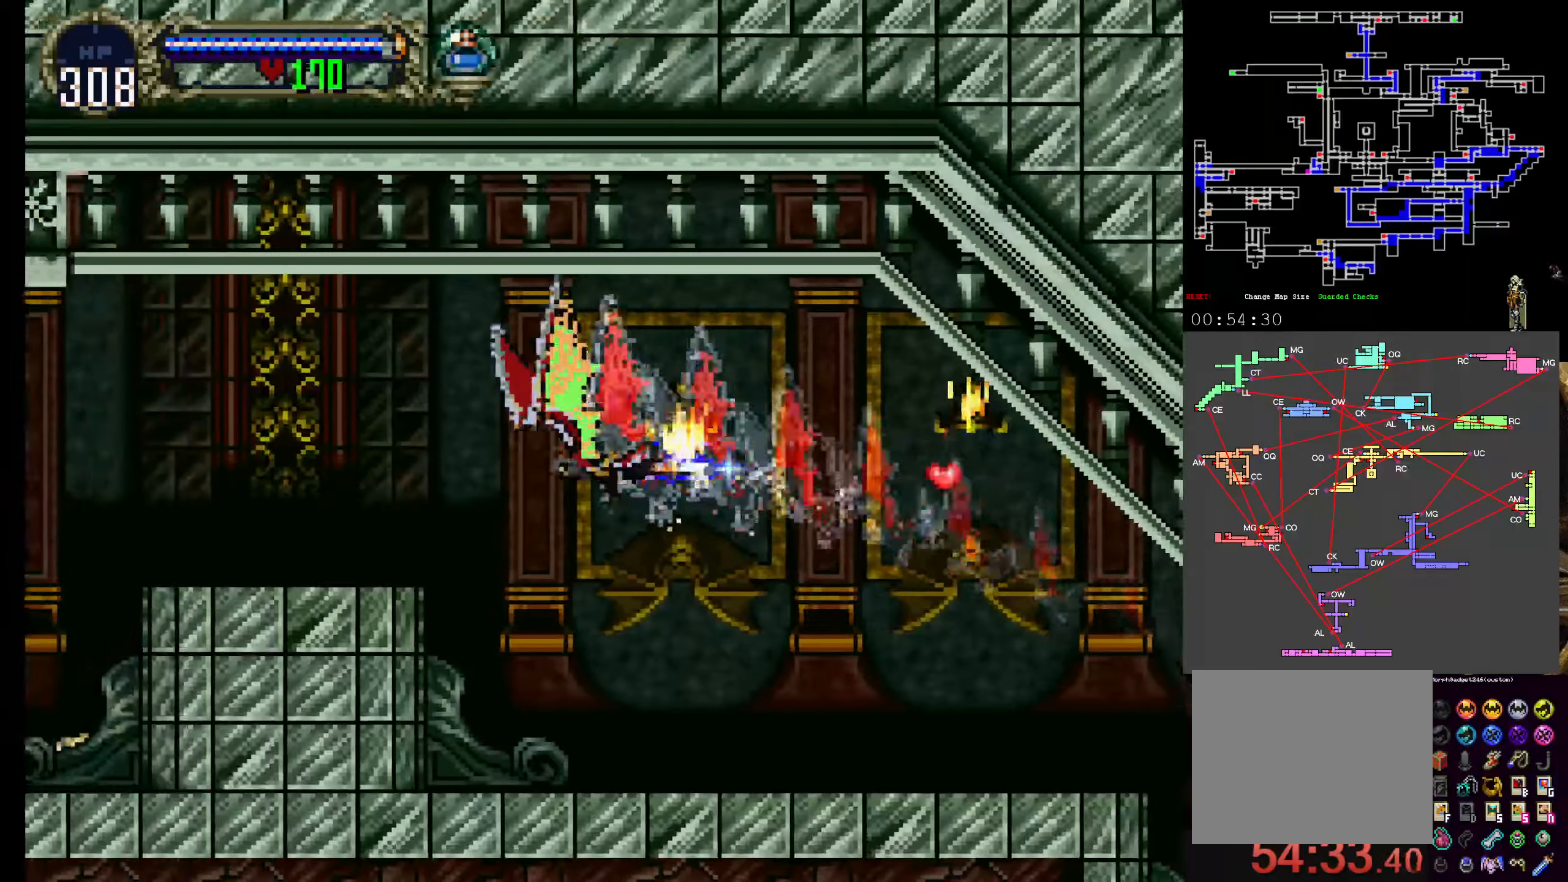
{"buttons": [], "left_stick": "center", "events": []}
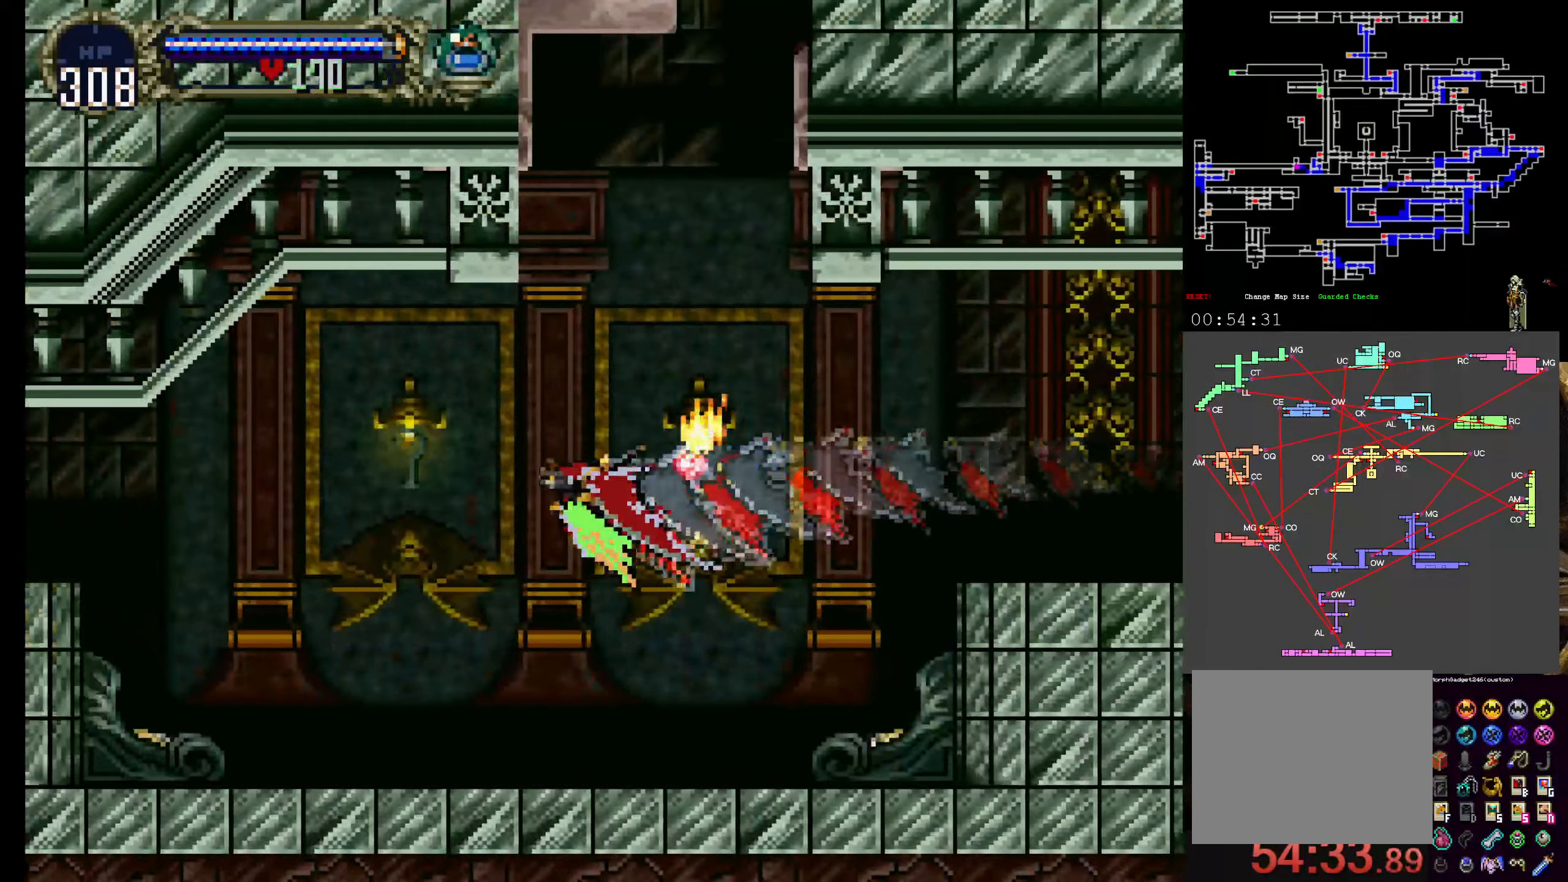
{"buttons": [], "left_stick": "center", "events": [[134, "DPAD_UP", "down"], [334, "DPAD_UP", "up"]]}